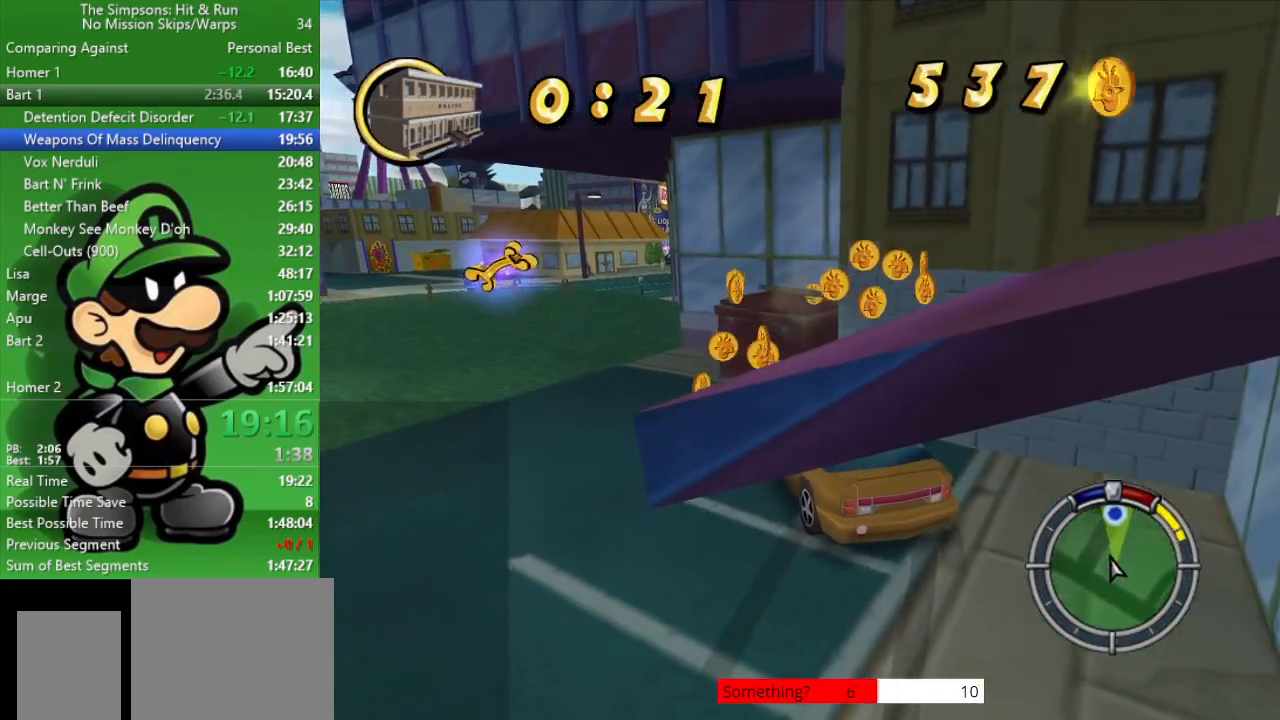
Gameplay with a controller (PlayStation layout); each line is a JSON object with the inputs held at the frame after it. "events" lists button and stick changes between this image and that frame as [ms after this image, input, new state], when the widget could be followed in between.
{"buttons": ["CIRCLE"], "left_stick": "up-left", "right_stick": "center", "events": []}
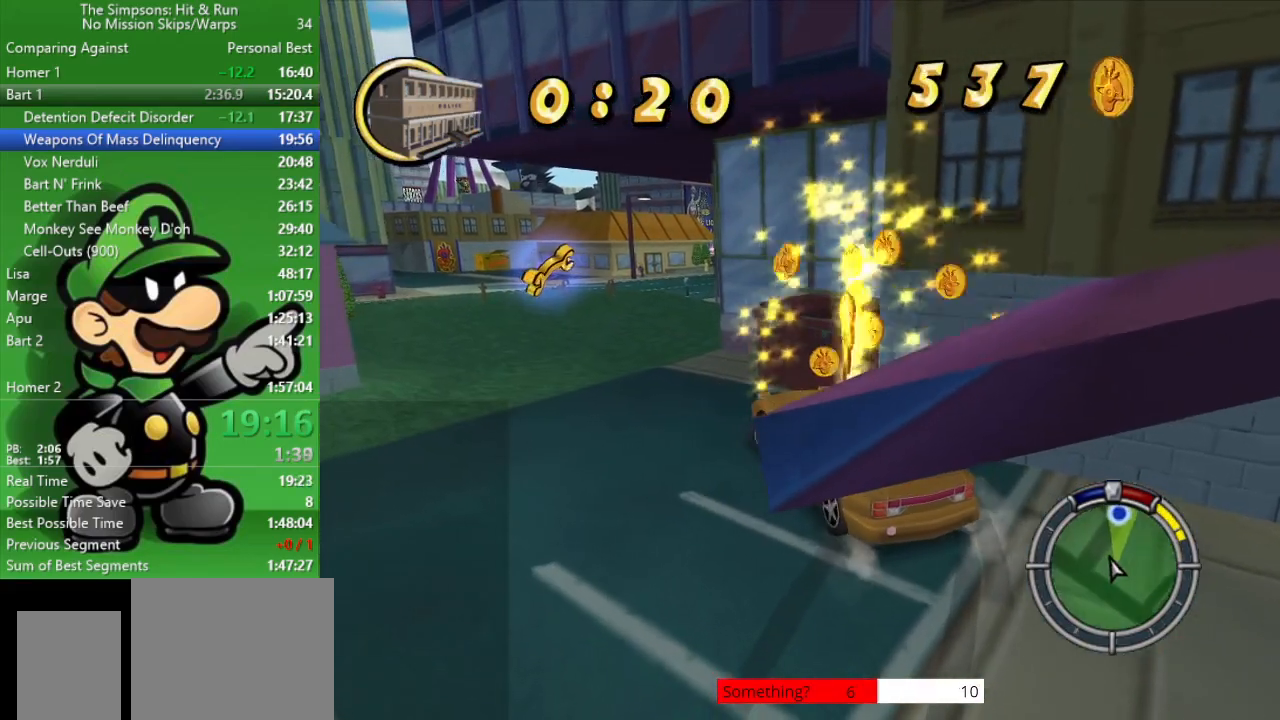
{"buttons": ["CIRCLE"], "left_stick": "center", "right_stick": "center", "events": [[167, "left_stick", "center"], [333, "left_stick", "up-left"], [483, "left_stick", "center"]]}
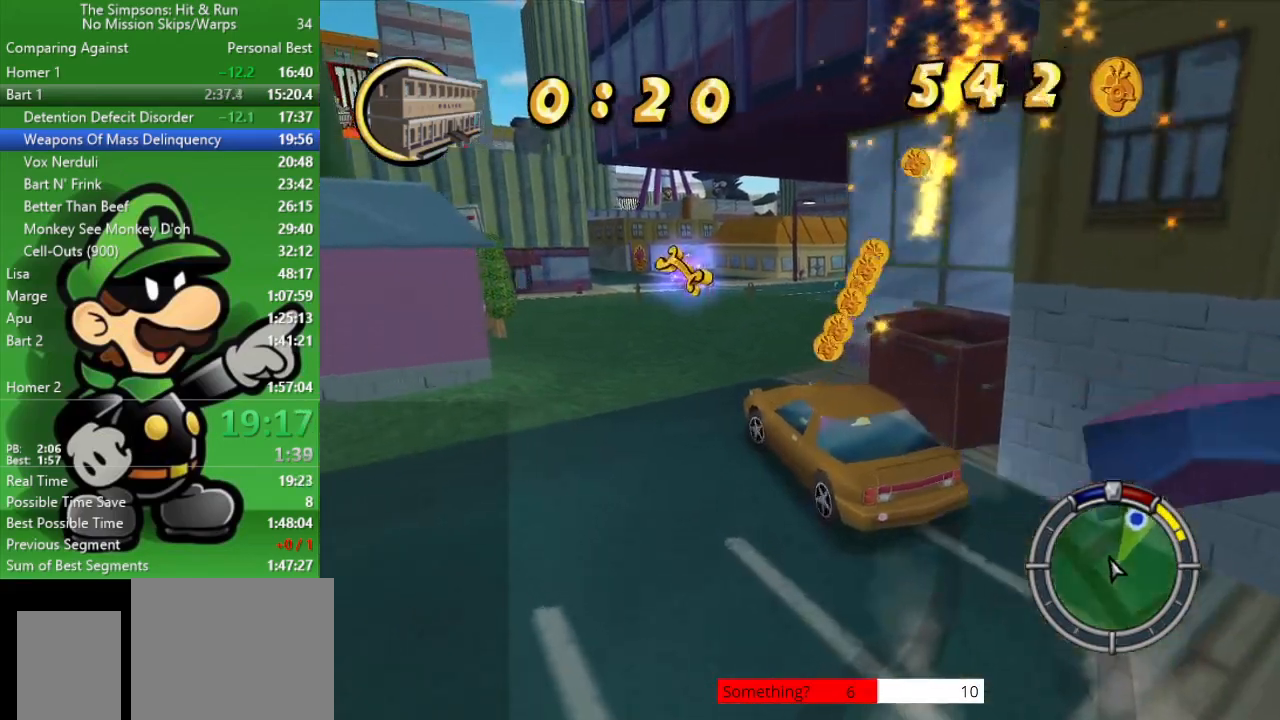
{"buttons": ["CIRCLE"], "left_stick": "right", "right_stick": "center", "events": [[167, "left_stick", "right"]]}
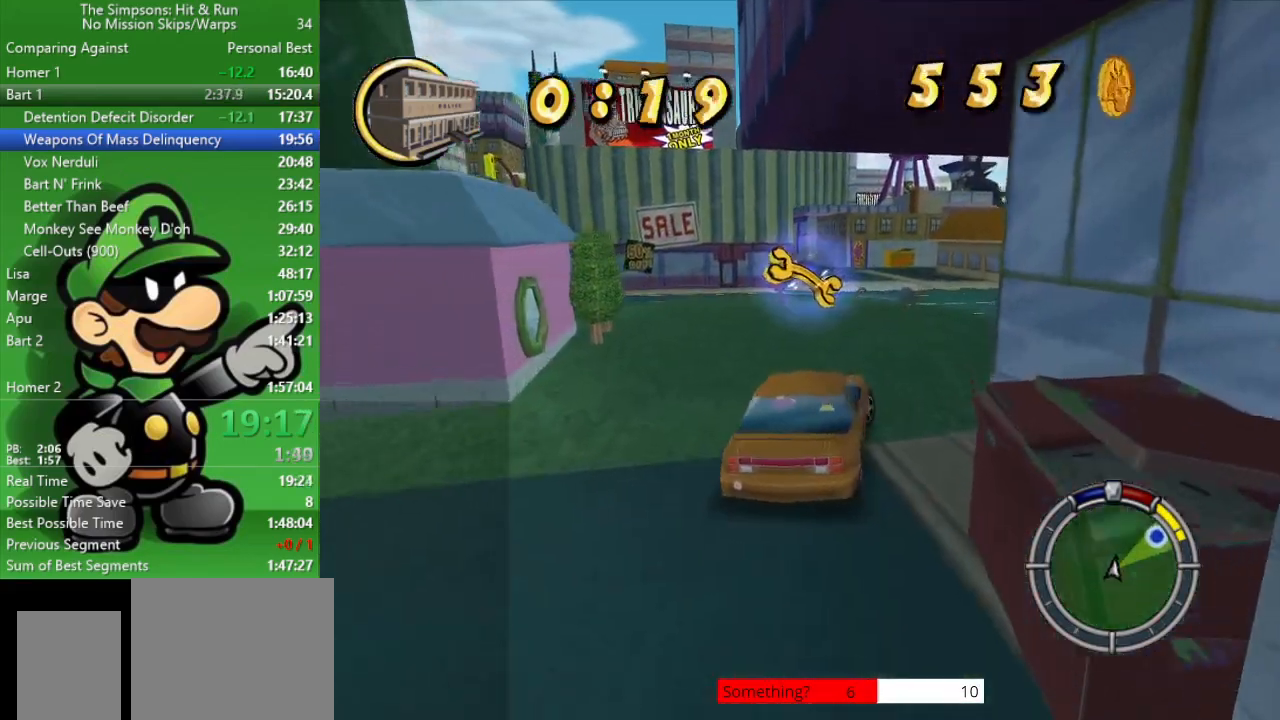
{"buttons": ["CIRCLE"], "left_stick": "center", "right_stick": "center", "events": [[217, "left_stick", "center"]]}
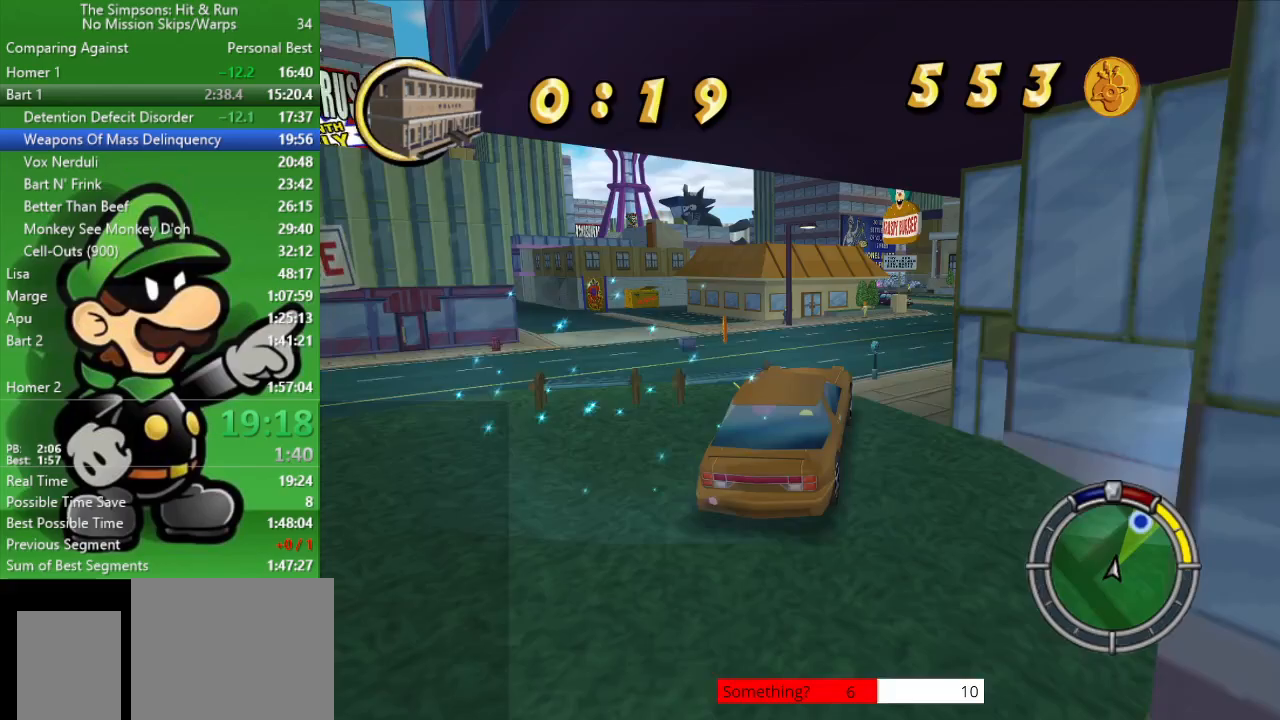
{"buttons": ["CIRCLE"], "left_stick": "center", "right_stick": "center", "events": []}
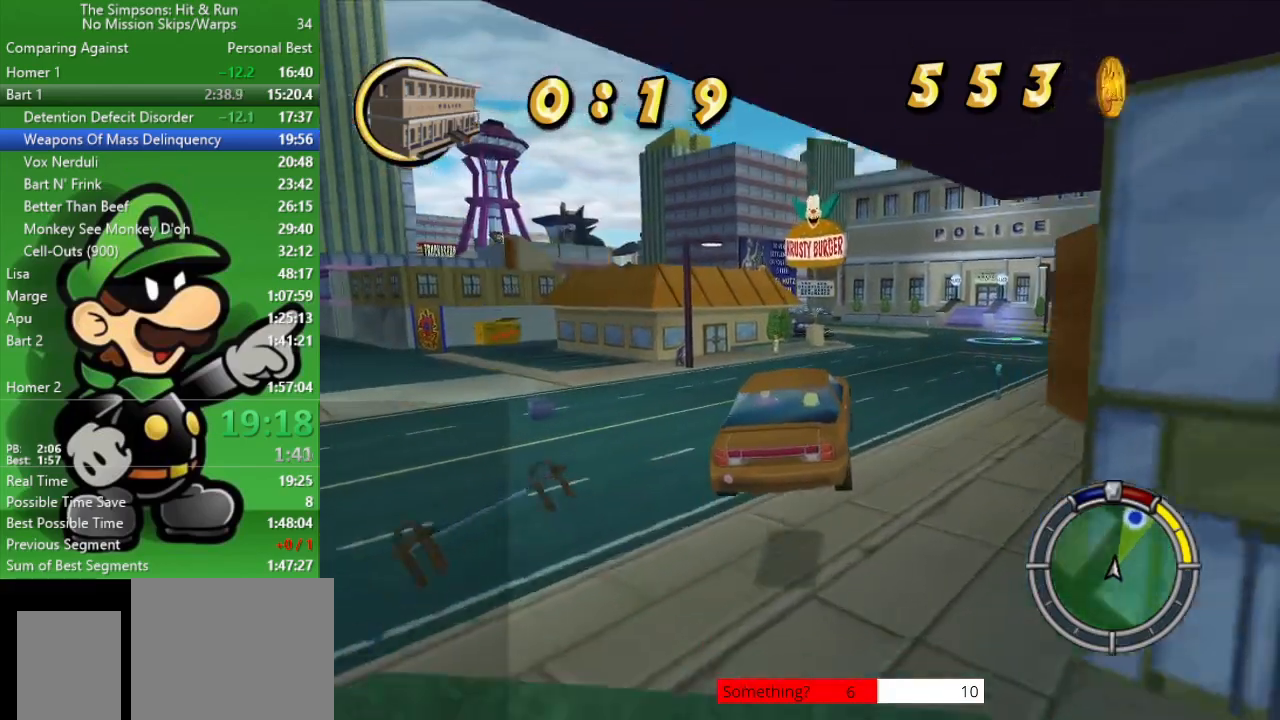
{"buttons": ["CIRCLE"], "left_stick": "right", "right_stick": "center", "events": [[317, "left_stick", "right"]]}
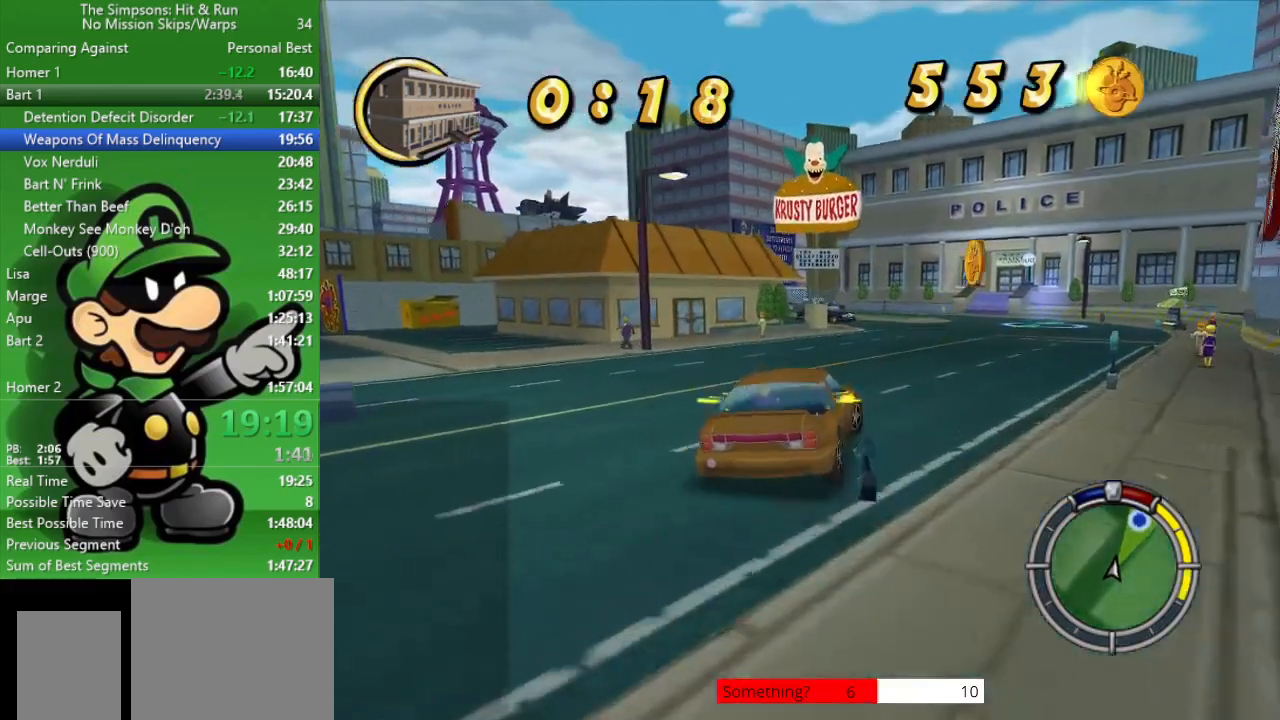
{"buttons": ["CIRCLE"], "left_stick": "center", "right_stick": "center", "events": [[250, "left_stick", "center"]]}
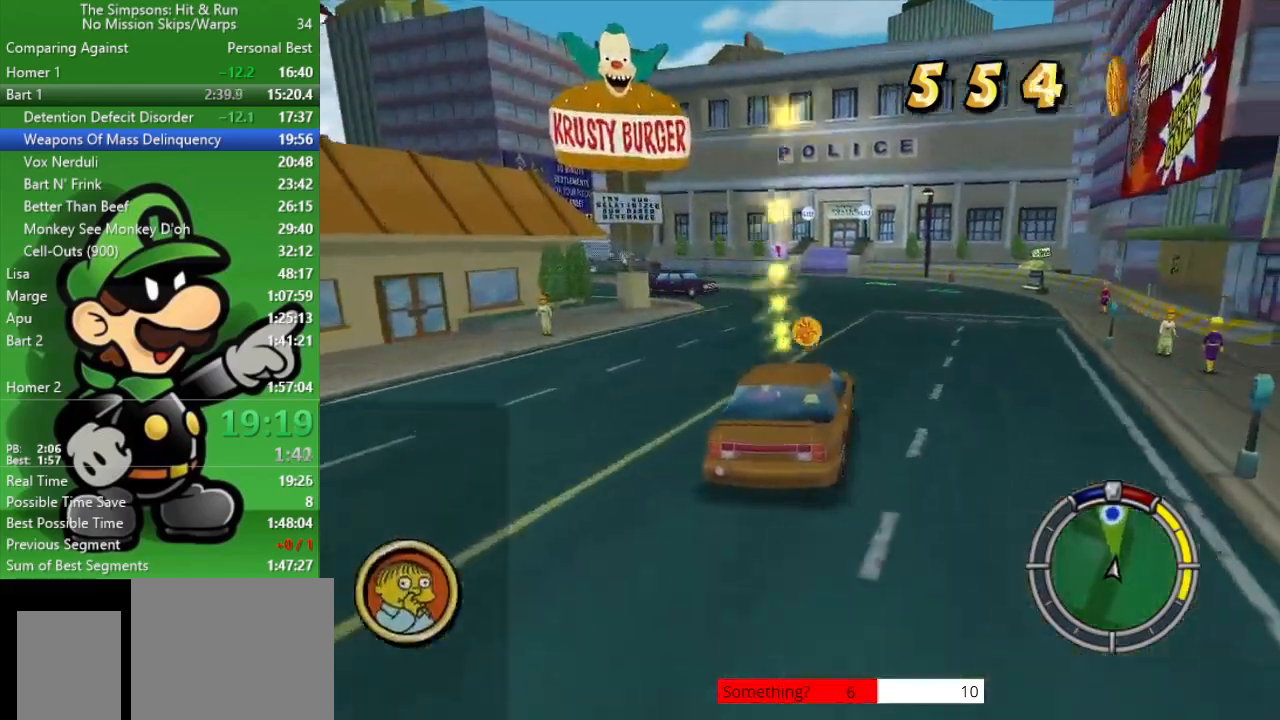
{"buttons": ["CIRCLE"], "left_stick": "center", "right_stick": "center", "events": []}
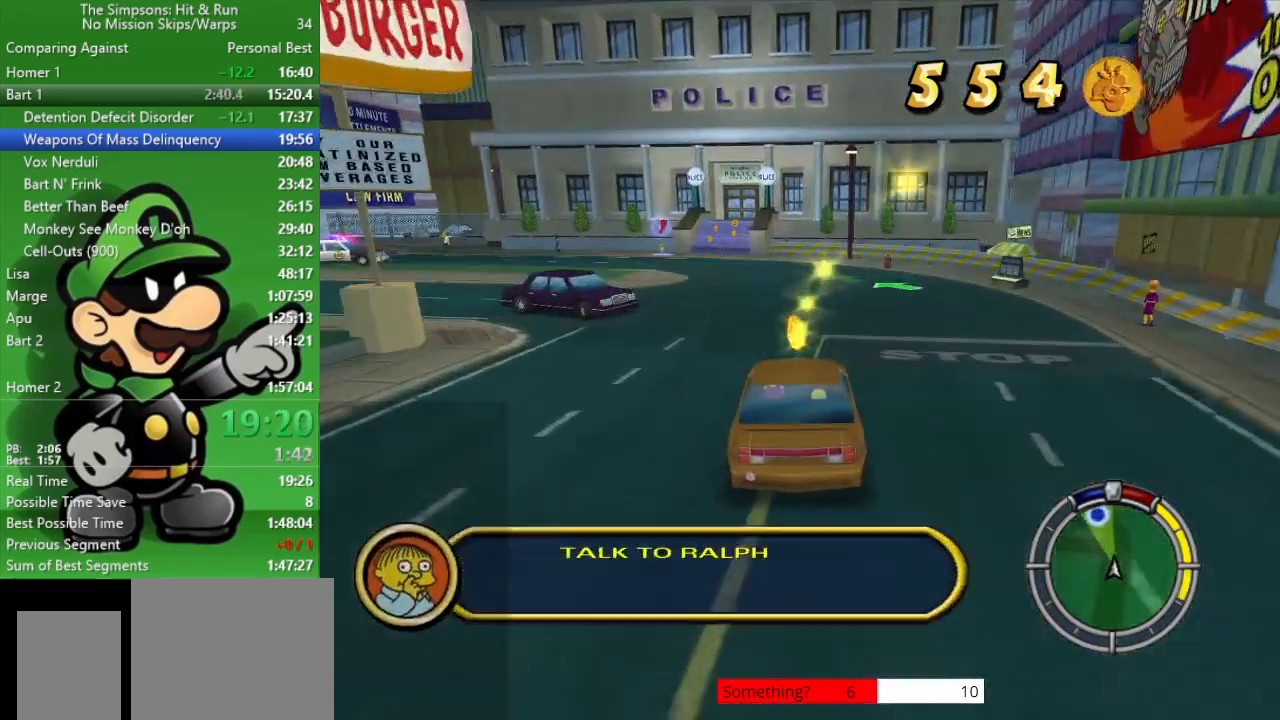
{"buttons": ["CIRCLE"], "left_stick": "center", "right_stick": "center", "events": [[50, "left_stick", "up-left"], [383, "left_stick", "center"]]}
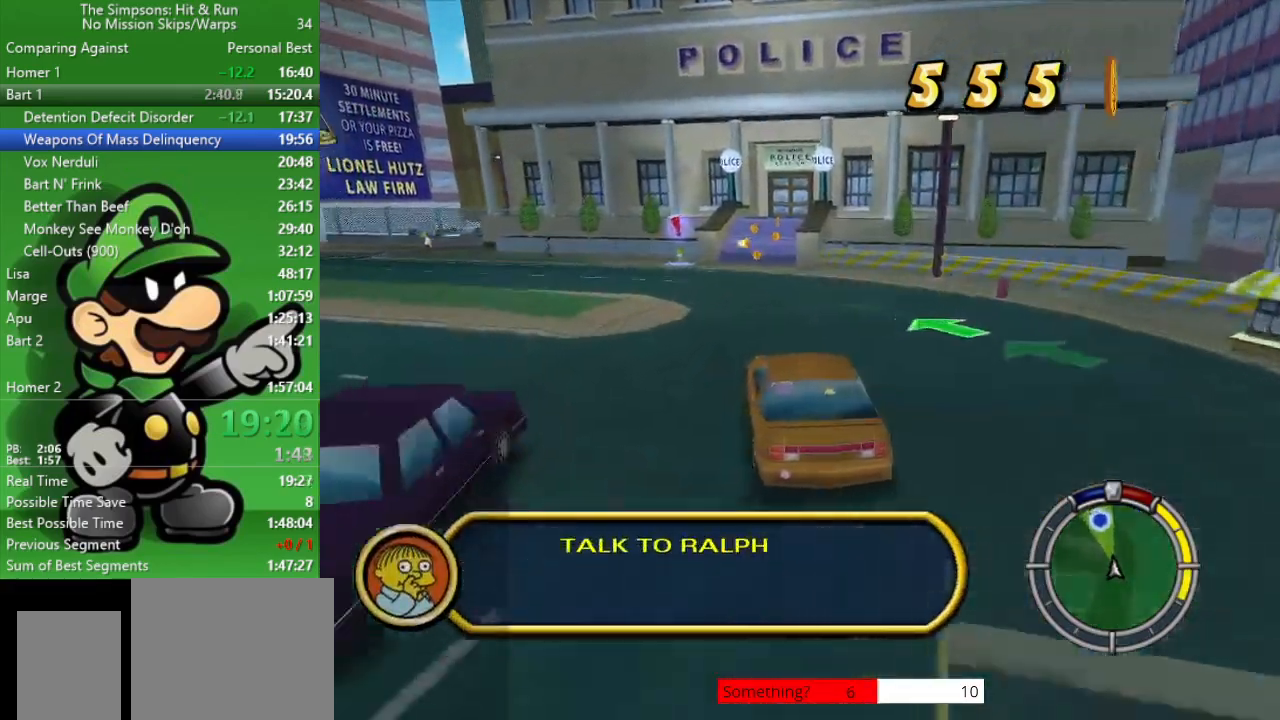
{"buttons": ["CROSS", "SQUARE", "L2"], "left_stick": "left", "right_stick": "center", "events": [[50, "left_stick", "up-left"], [183, "CIRCLE", "up"], [333, "left_stick", "center"], [450, "L2", "down"], [450, "left_stick", "left"], [483, "CROSS", "down"], [483, "SQUARE", "down"]]}
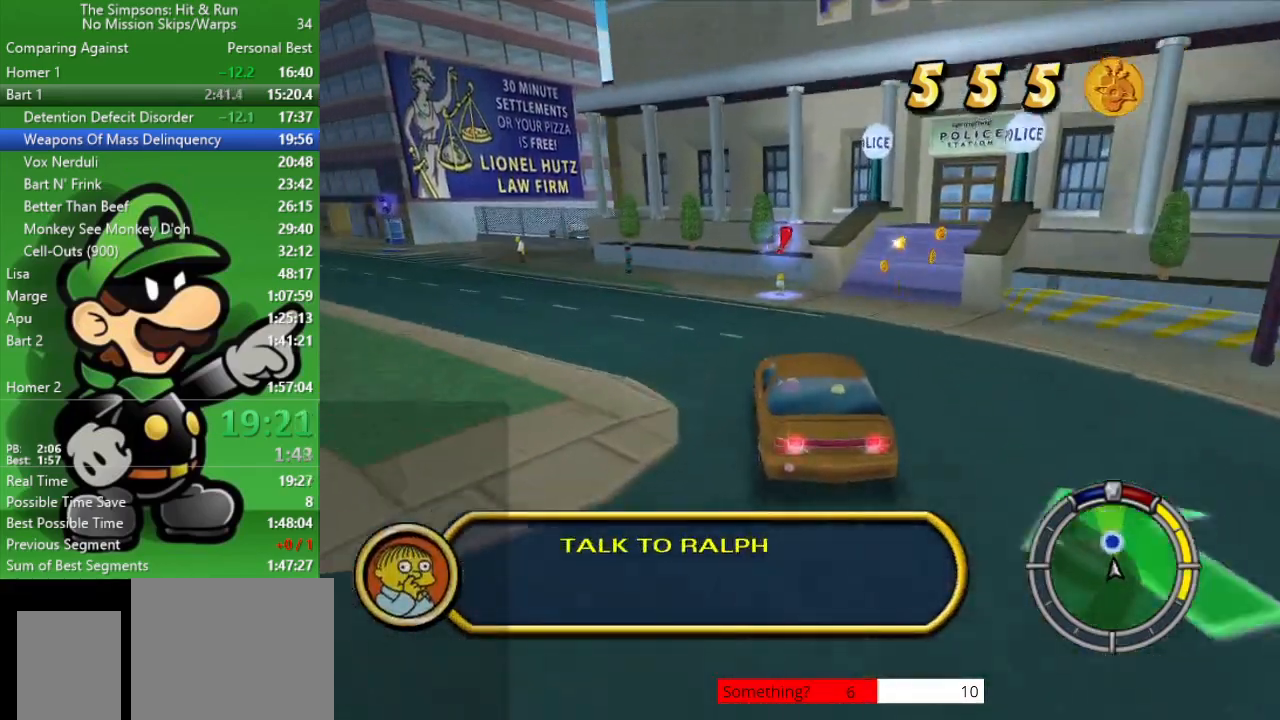
{"buttons": ["CROSS", "SQUARE", "L2"], "left_stick": "down-left", "right_stick": "center", "events": [[183, "left_stick", "down-left"]]}
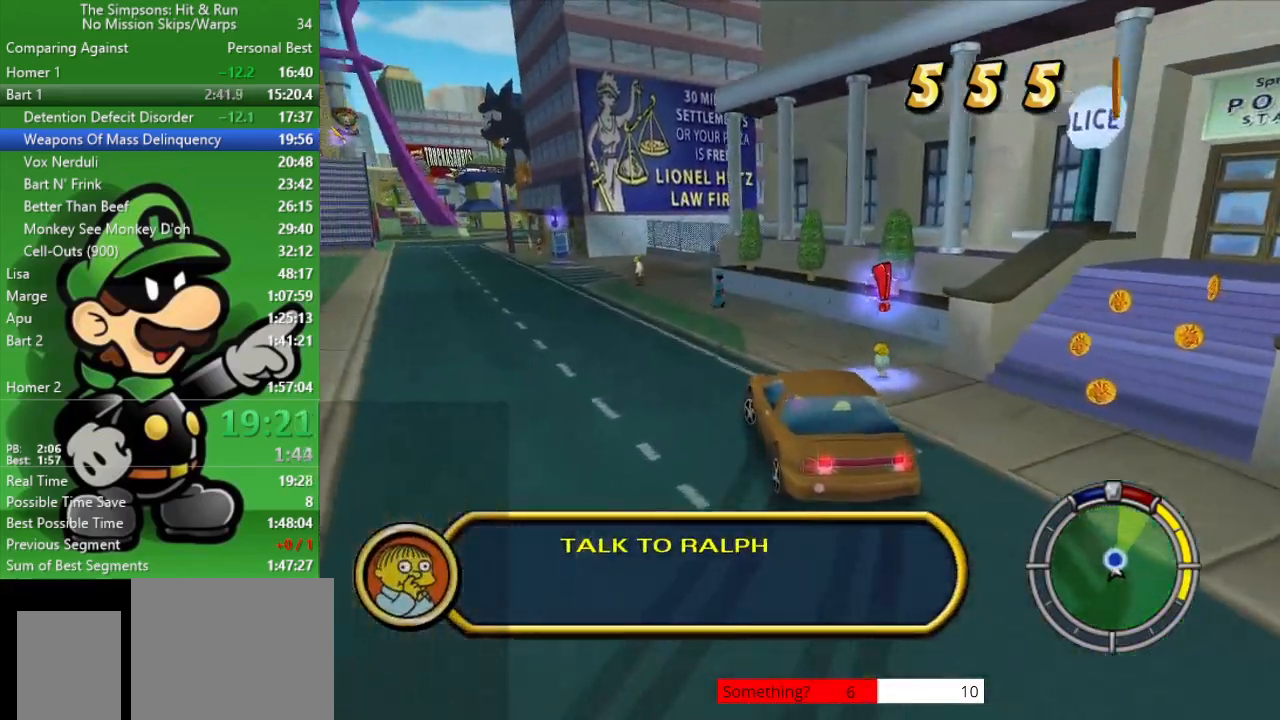
{"buttons": ["CROSS", "SQUARE", "L2"], "left_stick": "center", "right_stick": "center", "events": [[67, "left_stick", "center"]]}
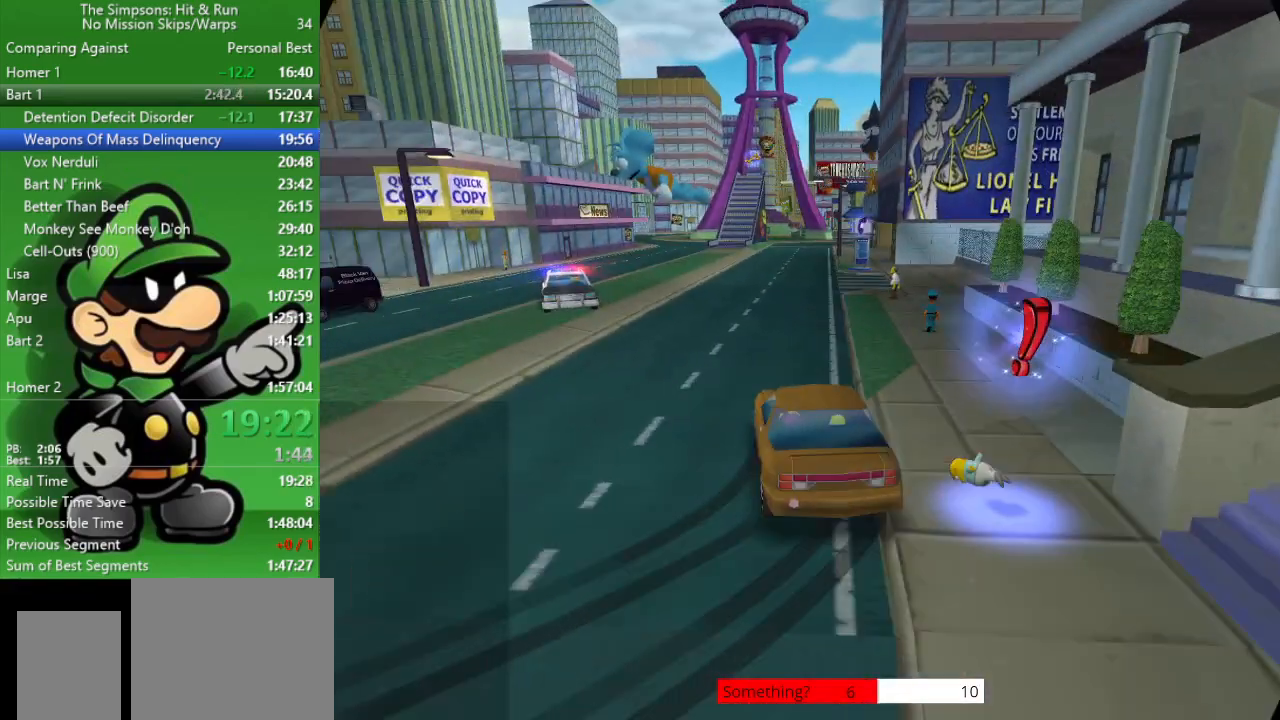
{"buttons": [], "left_stick": "down-right", "right_stick": "center", "events": [[150, "CROSS", "up"], [183, "SQUARE", "up"], [300, "L2", "up"], [383, "left_stick", "down-right"]]}
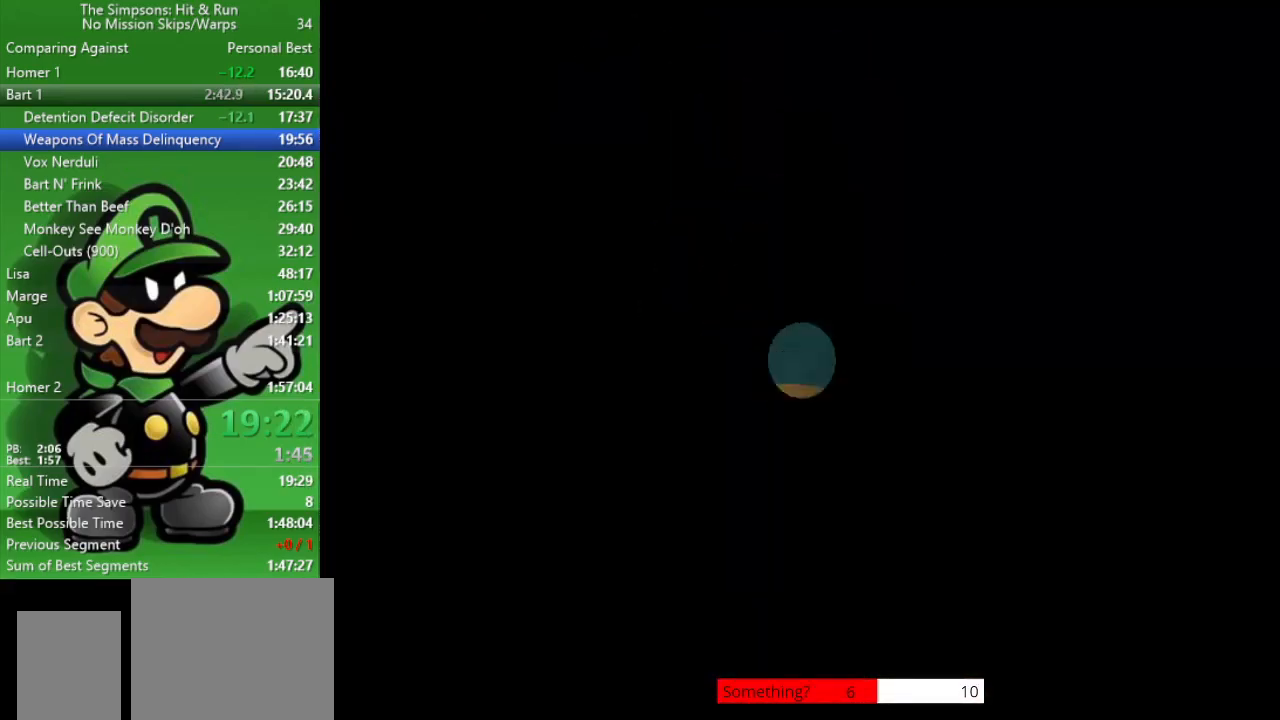
{"buttons": [], "left_stick": "down", "right_stick": "center", "events": [[117, "R2", "down"], [400, "R2", "up"], [400, "left_stick", "down"]]}
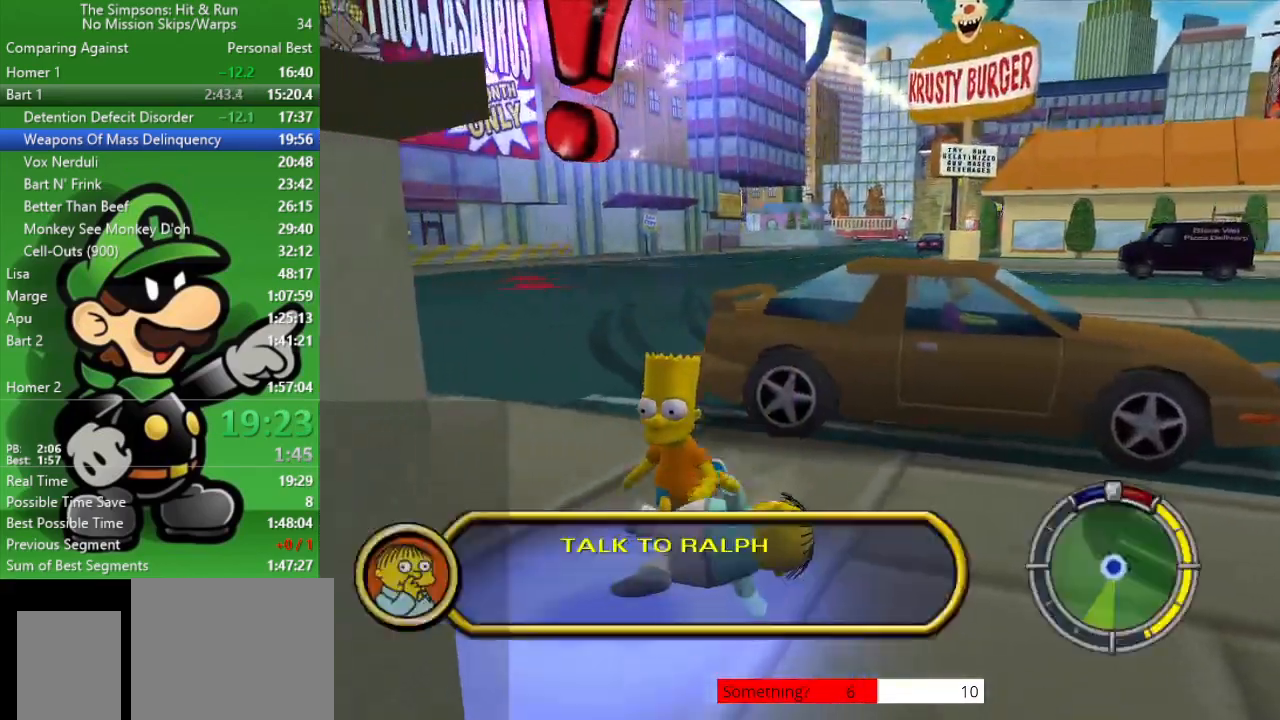
{"buttons": ["SQUARE"], "left_stick": "center", "right_stick": "center", "events": [[83, "SQUARE", "down"], [133, "left_stick", "center"], [217, "SQUARE", "up"], [483, "SQUARE", "down"]]}
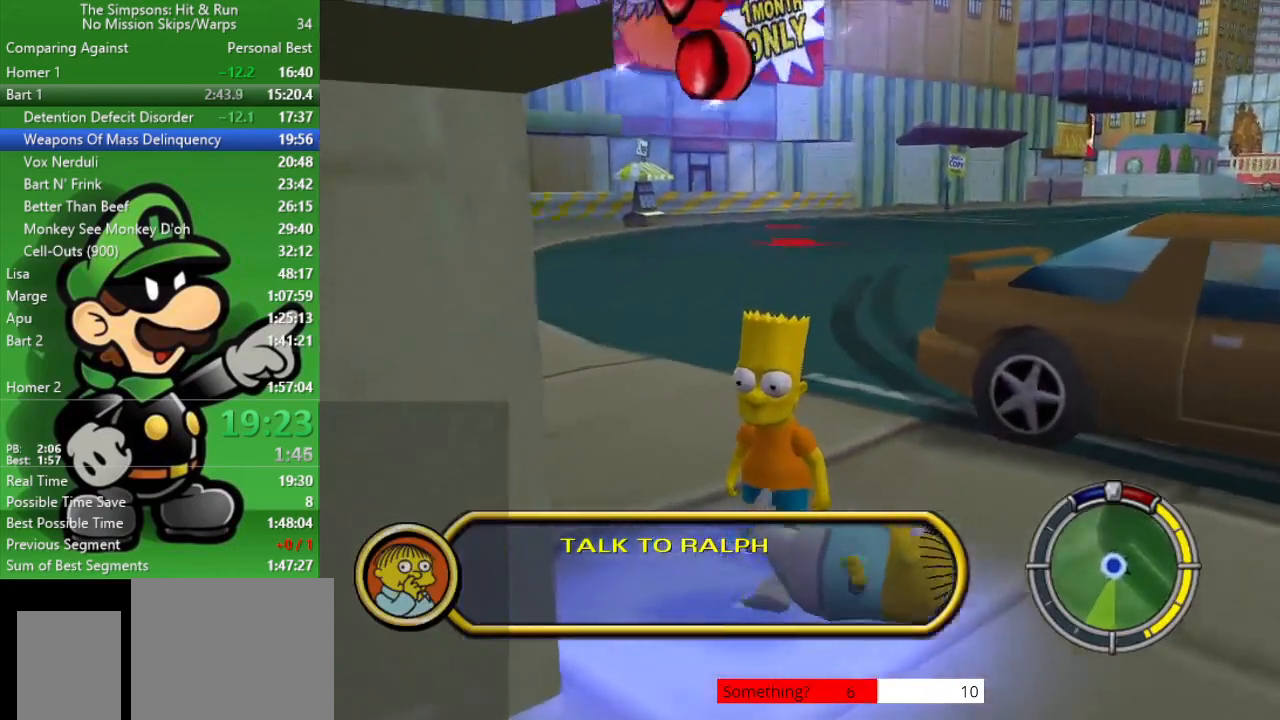
{"buttons": ["SQUARE"], "left_stick": "center", "right_stick": "center", "events": [[133, "SQUARE", "up"], [250, "SQUARE", "down"], [417, "SQUARE", "up"], [500, "SQUARE", "down"]]}
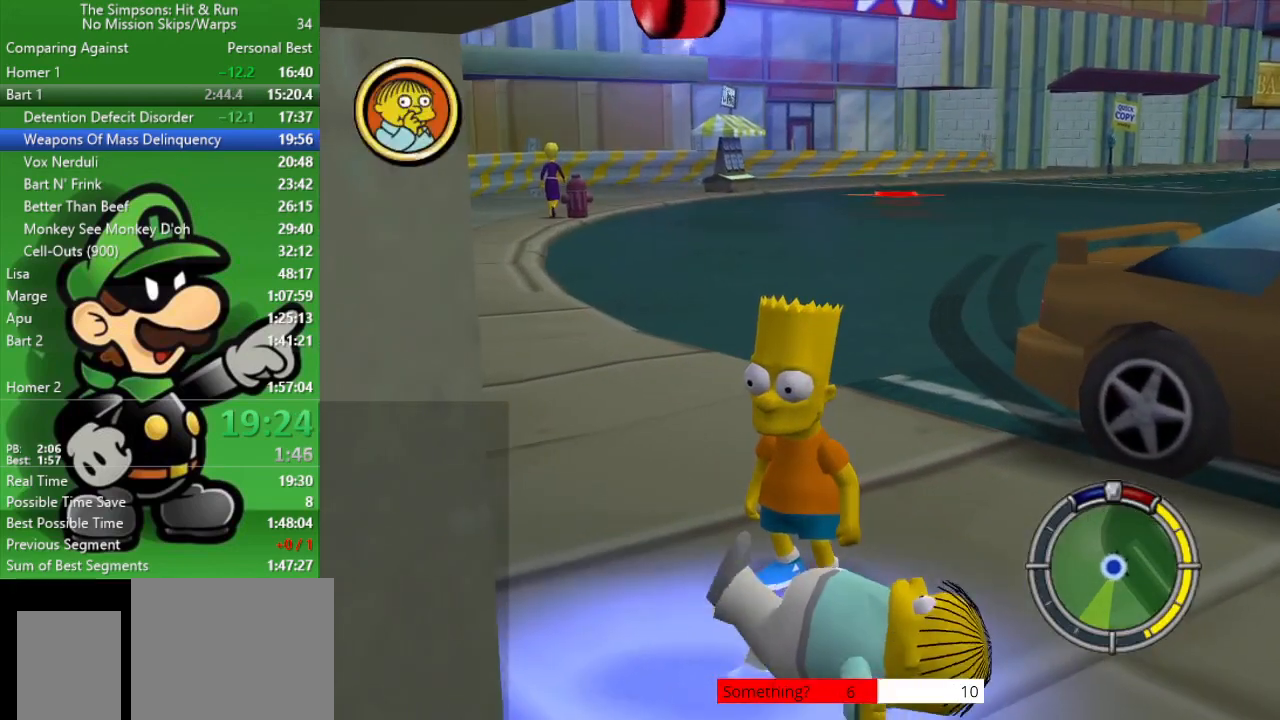
{"buttons": [], "left_stick": "center", "right_stick": "center", "events": [[200, "SQUARE", "up"], [300, "SQUARE", "down"], [467, "SQUARE", "up"]]}
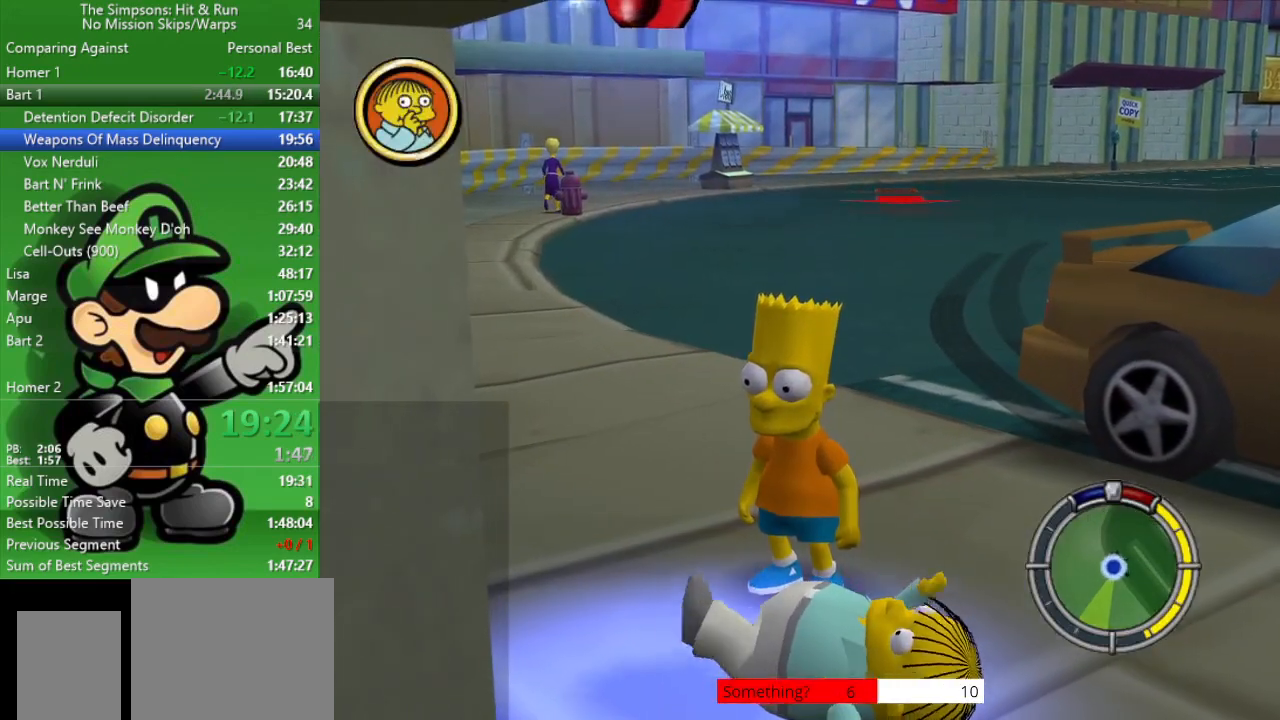
{"buttons": [], "left_stick": "center", "right_stick": "center", "events": [[17, "SQUARE", "down"], [200, "SQUARE", "up"], [267, "SQUARE", "down"], [467, "SQUARE", "up"]]}
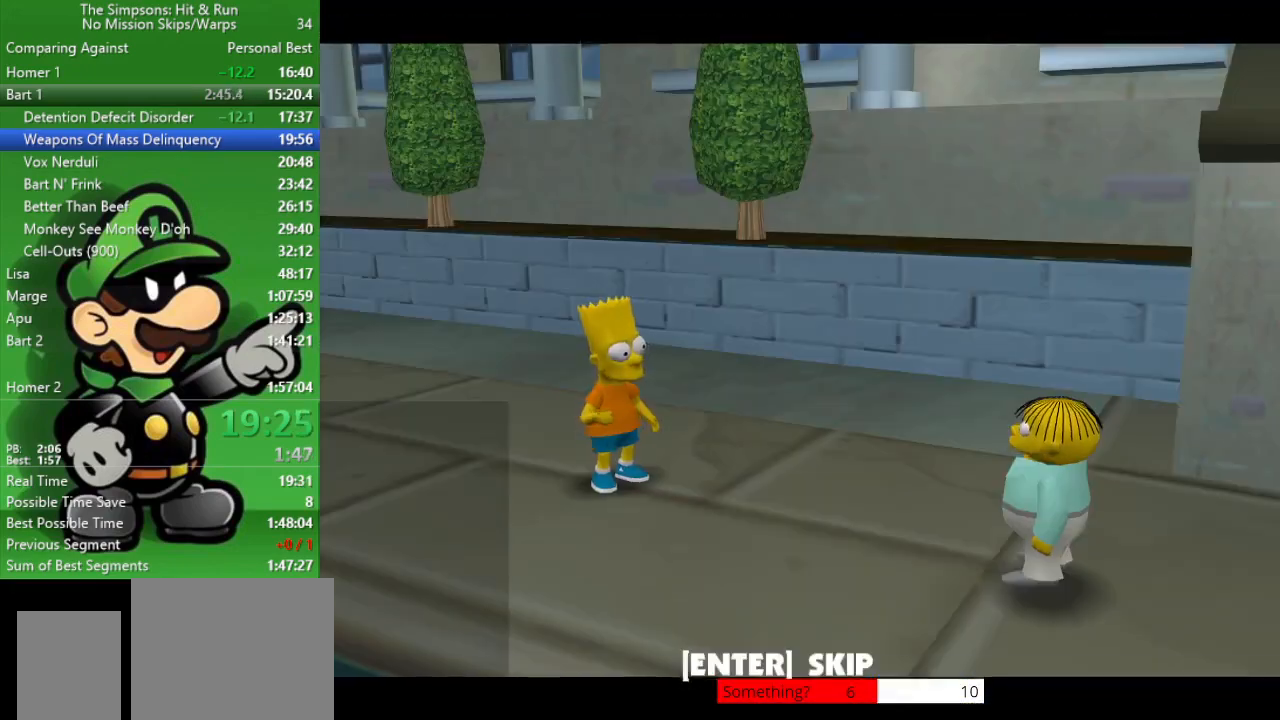
{"buttons": ["R1"], "left_stick": "center", "right_stick": "center", "events": [[33, "SQUARE", "down"], [167, "SQUARE", "up"], [300, "R1", "down"], [367, "R1", "up"], [450, "R1", "down"]]}
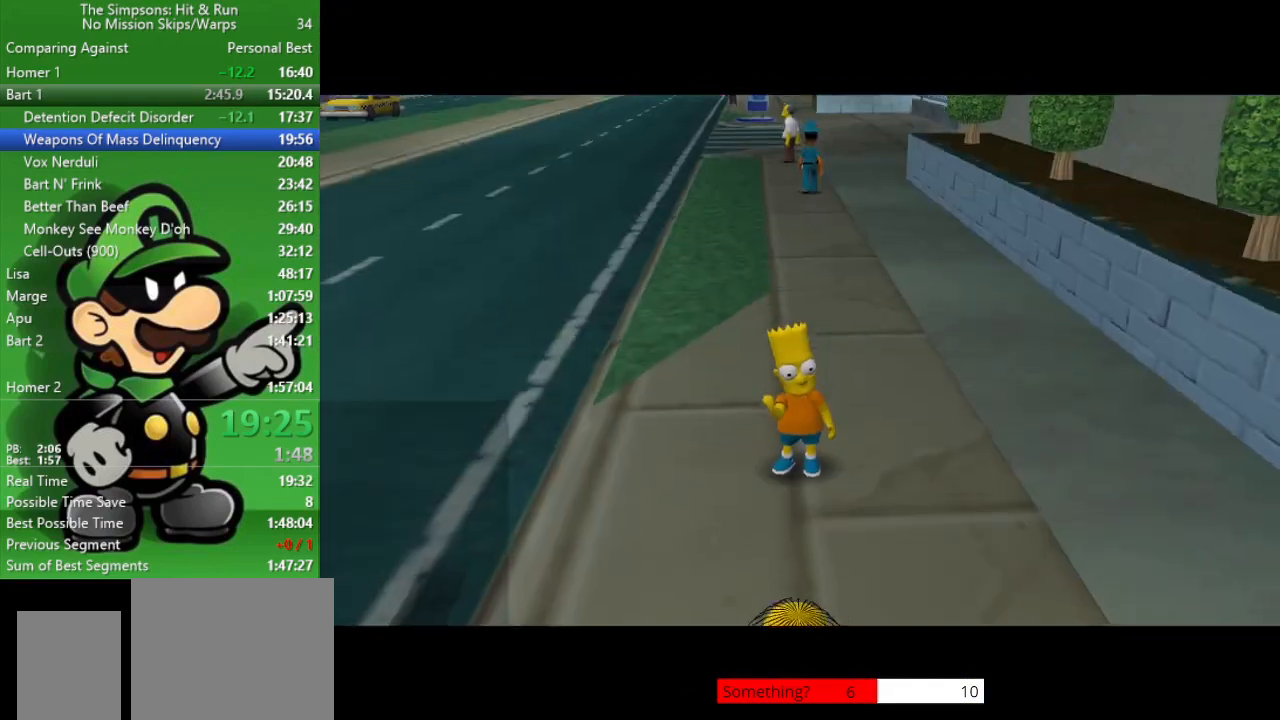
{"buttons": [], "left_stick": "center", "right_stick": "center", "events": [[33, "R1", "up"]]}
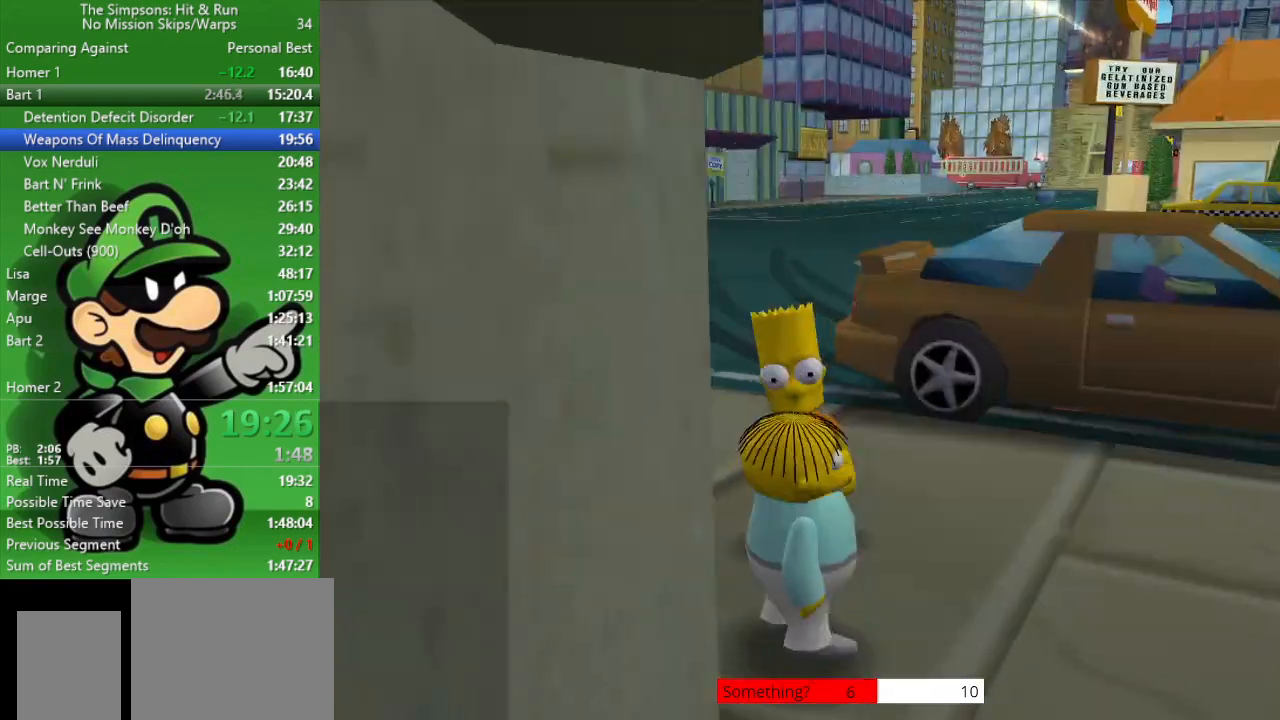
{"buttons": ["R2"], "left_stick": "up-right", "right_stick": "center", "events": [[117, "left_stick", "up-left"], [400, "left_stick", "up-right"], [500, "R2", "down"]]}
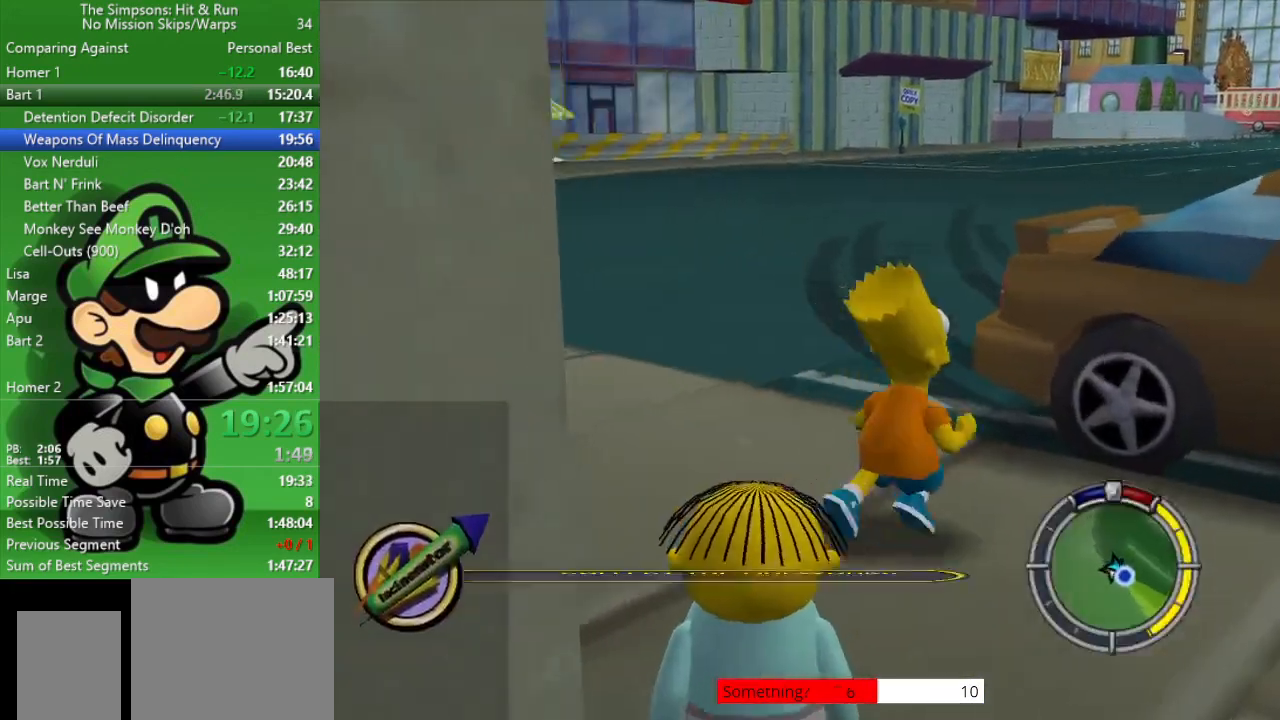
{"buttons": ["CROSS"], "left_stick": "center", "right_stick": "center", "events": [[167, "SQUARE", "down"], [333, "R2", "up"], [350, "SQUARE", "up"], [383, "left_stick", "center"], [483, "CROSS", "down"]]}
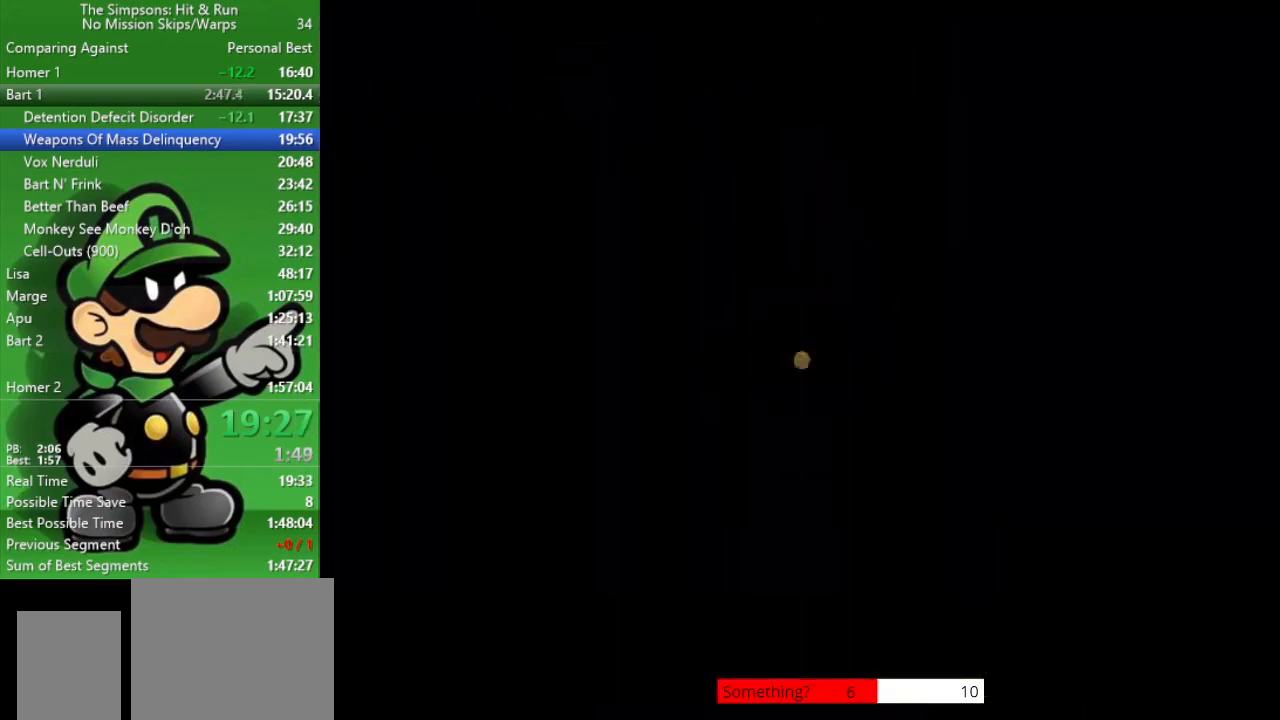
{"buttons": ["CIRCLE"], "left_stick": "right", "right_stick": "center", "events": [[17, "L2", "down"], [83, "CIRCLE", "down"], [150, "CROSS", "up"], [150, "L2", "up"], [300, "left_stick", "right"]]}
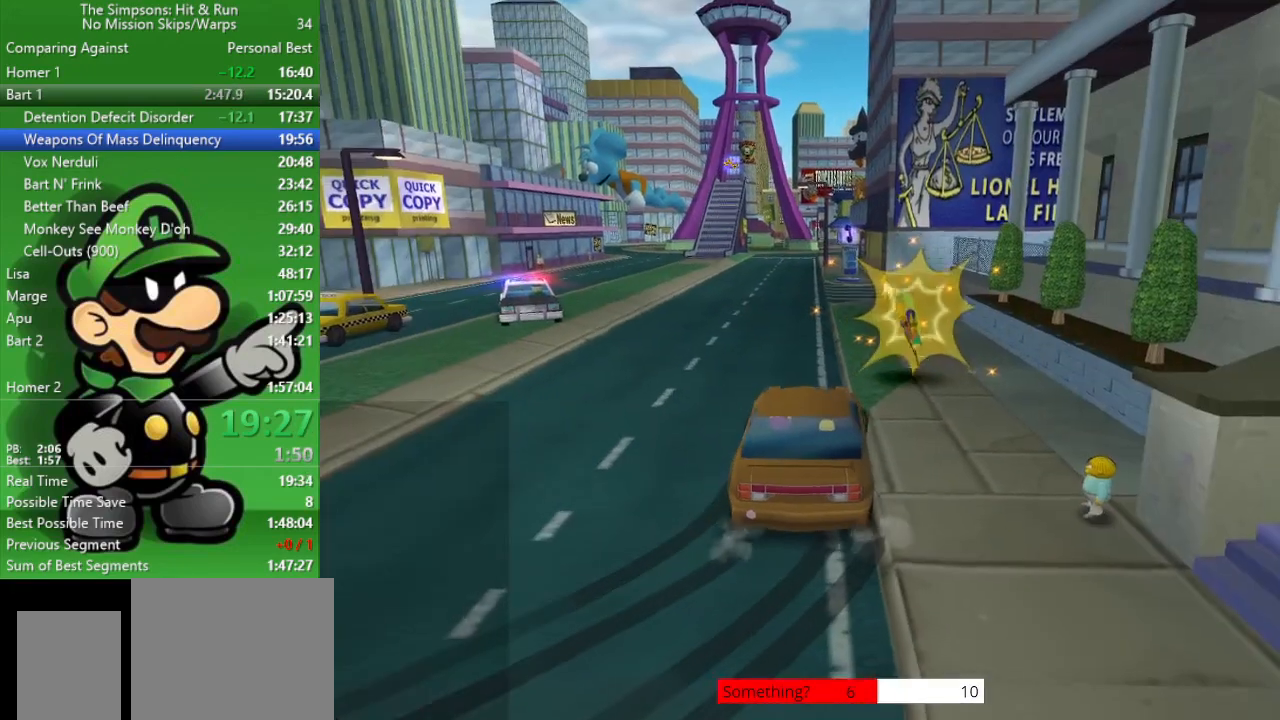
{"buttons": ["CIRCLE"], "left_stick": "up-left", "right_stick": "center", "events": [[167, "left_stick", "center"], [383, "left_stick", "up-left"]]}
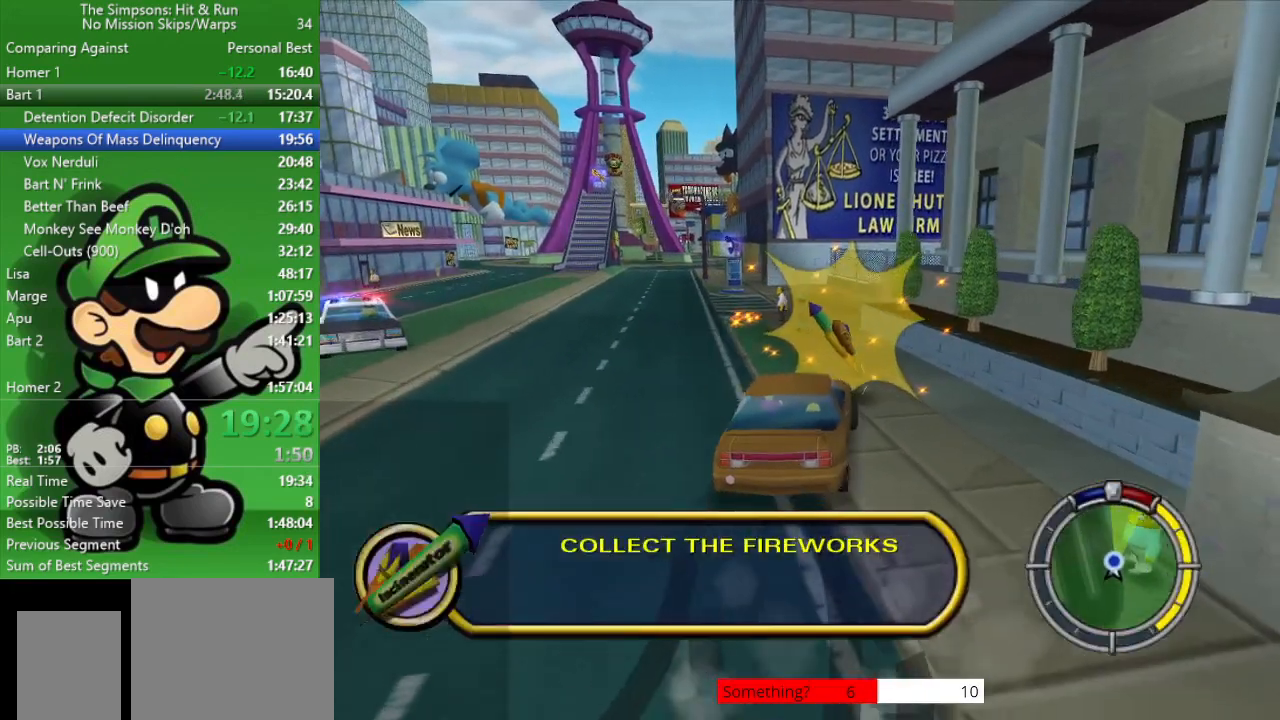
{"buttons": ["CIRCLE"], "left_stick": "center", "right_stick": "center", "events": [[467, "left_stick", "center"]]}
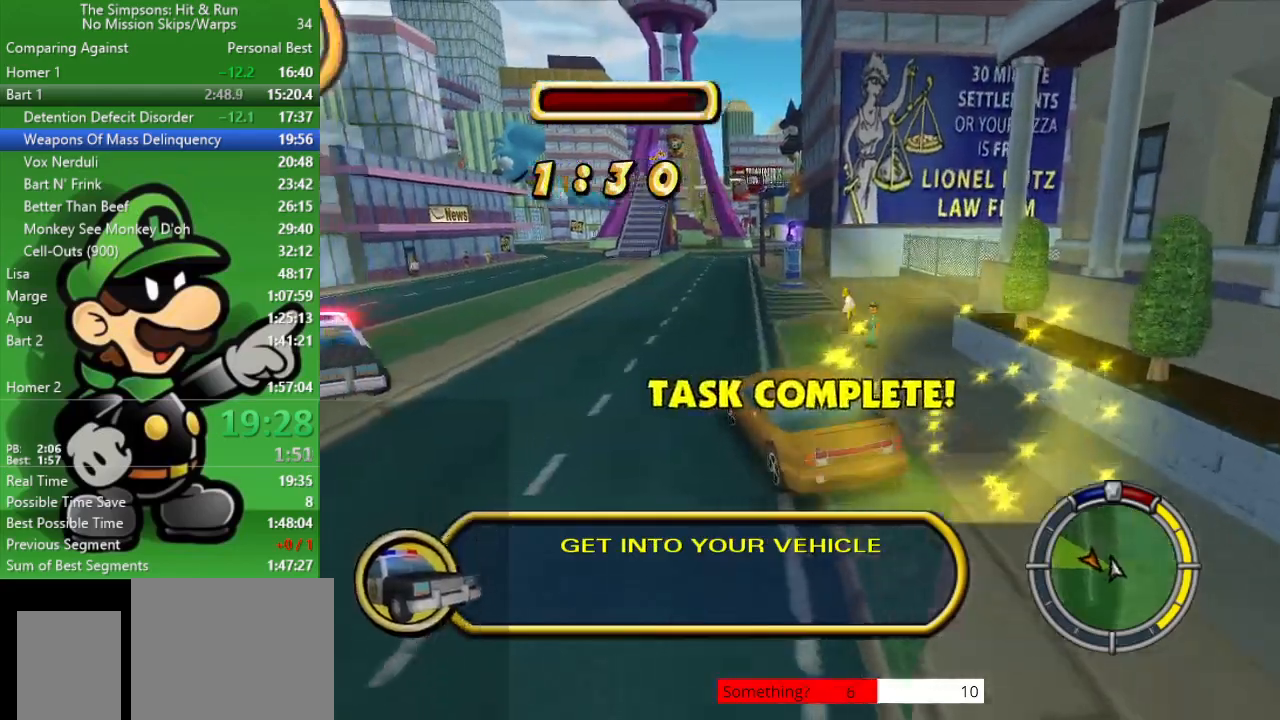
{"buttons": ["CIRCLE"], "left_stick": "left", "right_stick": "center", "events": [[417, "left_stick", "left"]]}
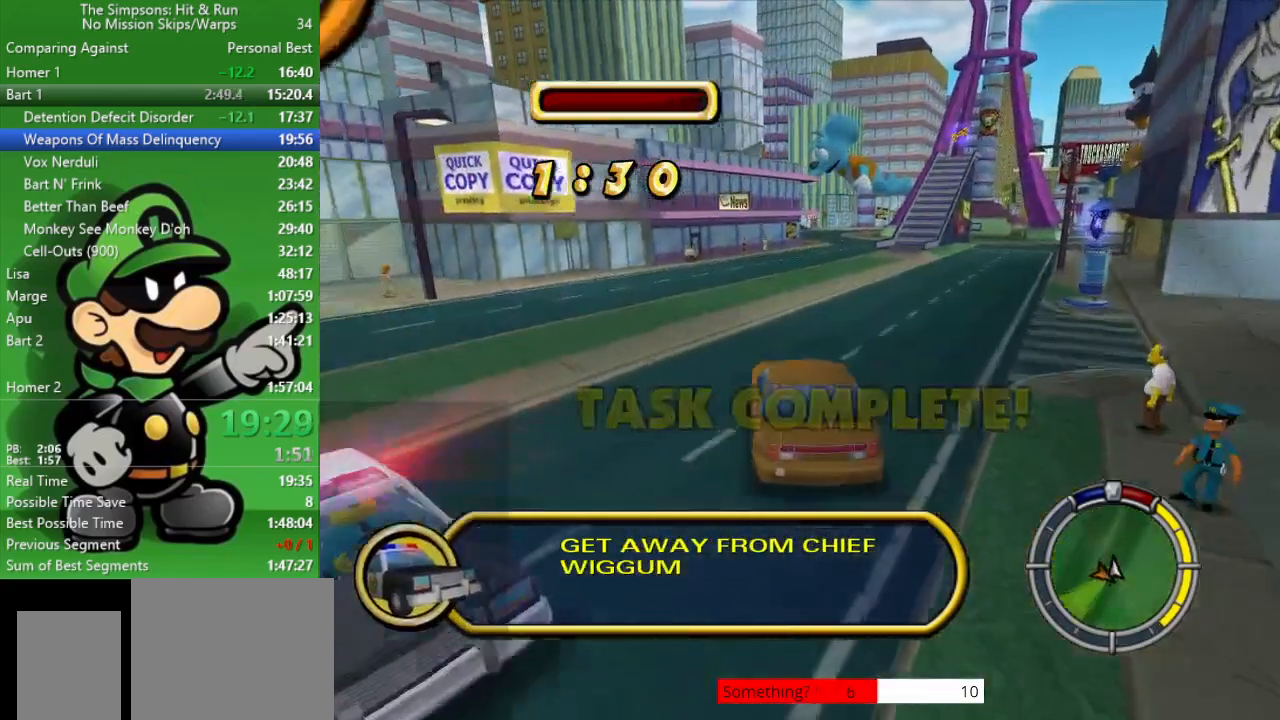
{"buttons": ["CIRCLE"], "left_stick": "right", "right_stick": "center", "events": [[17, "left_stick", "center"], [350, "left_stick", "right"]]}
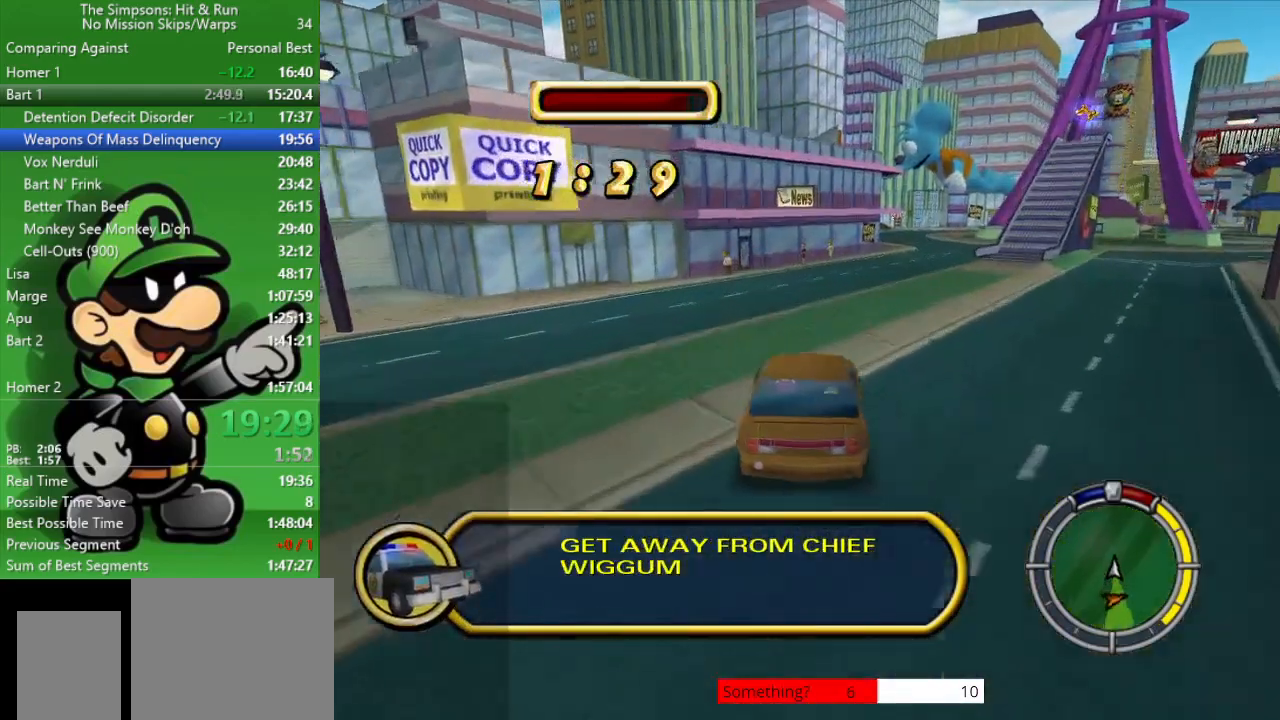
{"buttons": ["CIRCLE"], "left_stick": "right", "right_stick": "center", "events": [[83, "left_stick", "center"], [500, "left_stick", "right"]]}
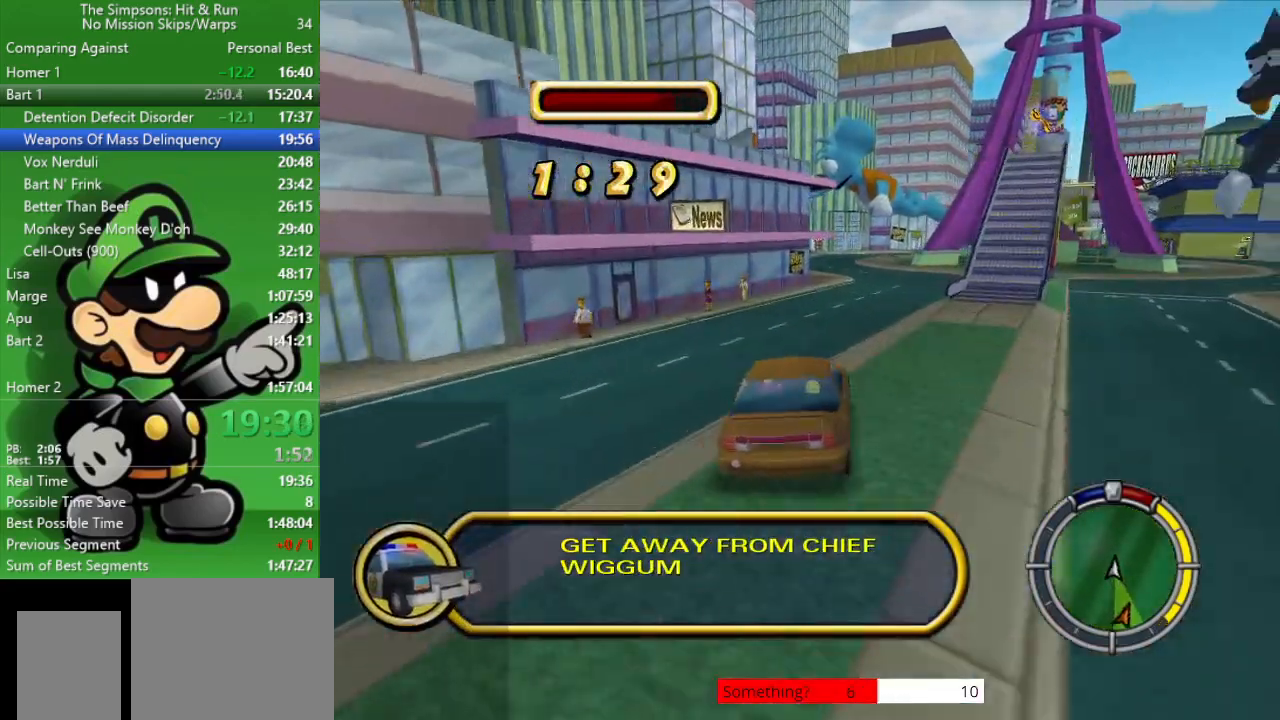
{"buttons": ["CIRCLE"], "left_stick": "center", "right_stick": "center", "events": [[267, "left_stick", "center"]]}
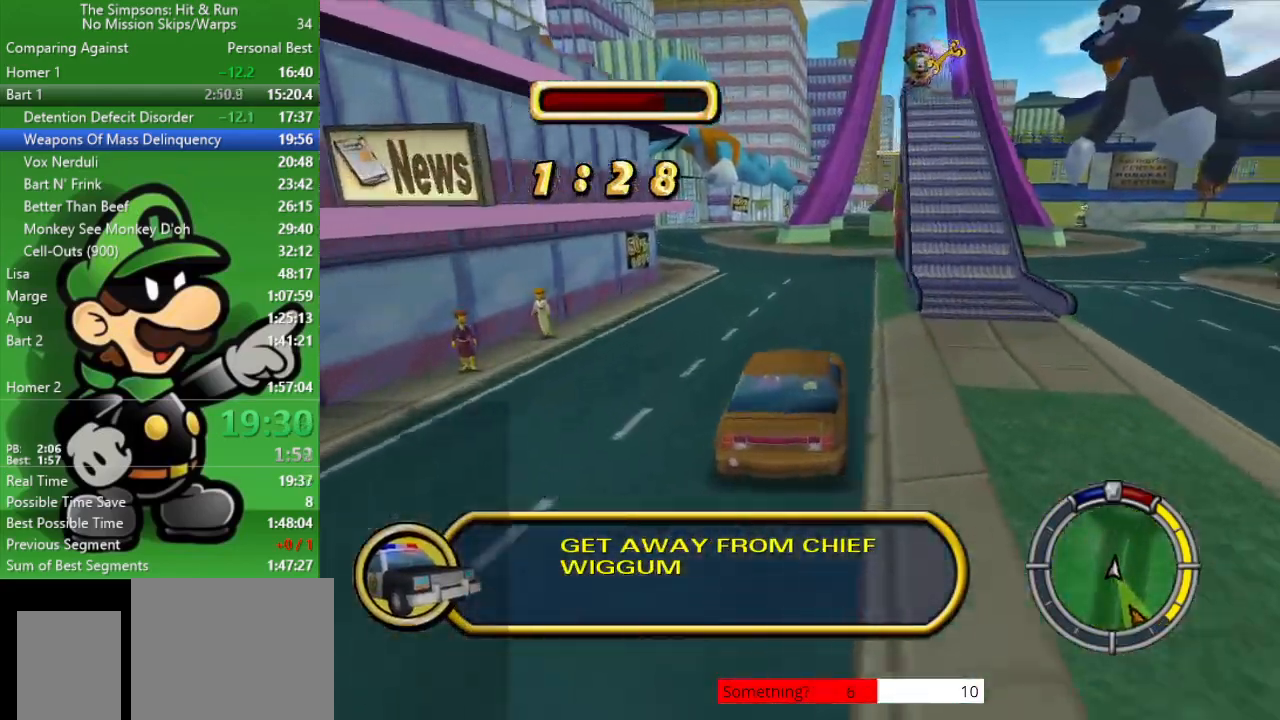
{"buttons": ["CIRCLE"], "left_stick": "center", "right_stick": "center", "events": []}